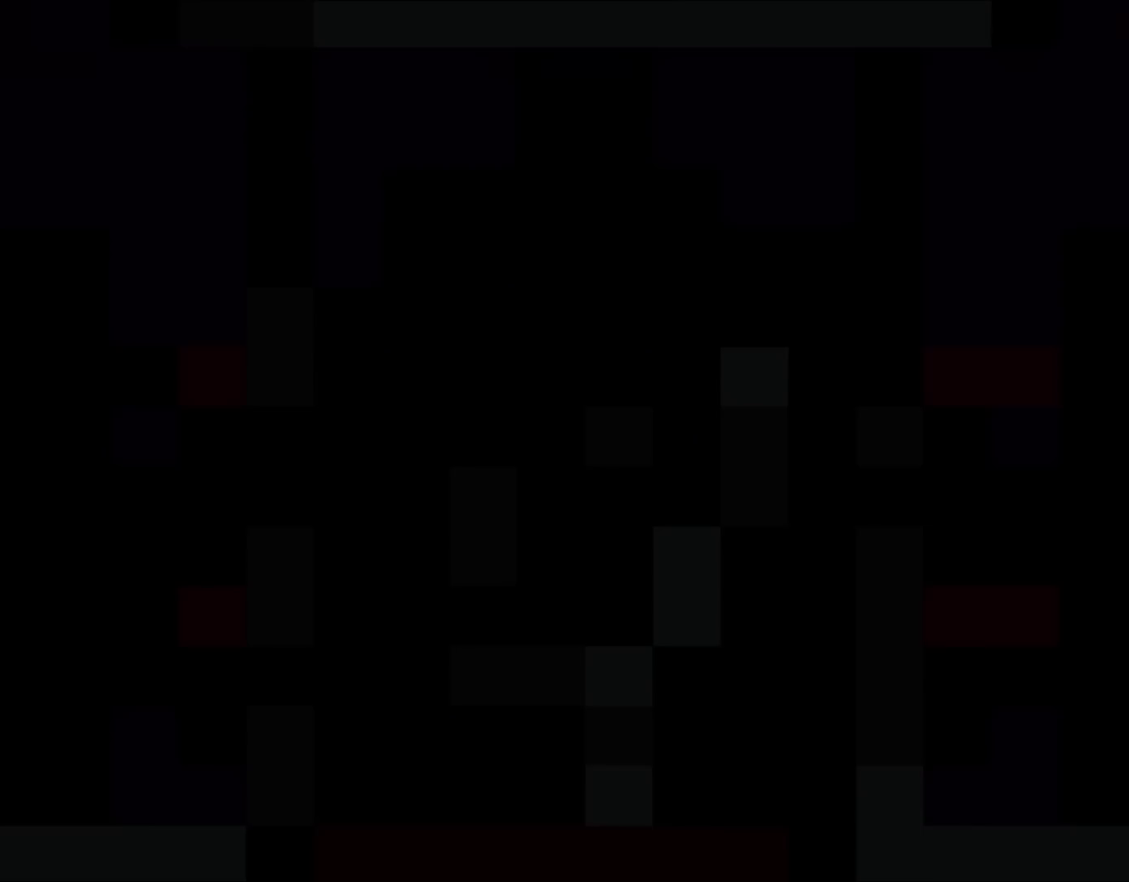
Gameplay with a controller (Nintendo layout); each line is a JSON object with the inputs held at the frame after it. "events" lists button and stick changes between this image and that frame as [ms after this image, input, new state], when the widget could be followed in between. Not read: L1 L3 R3.
{"buttons": ["Y"], "events": []}
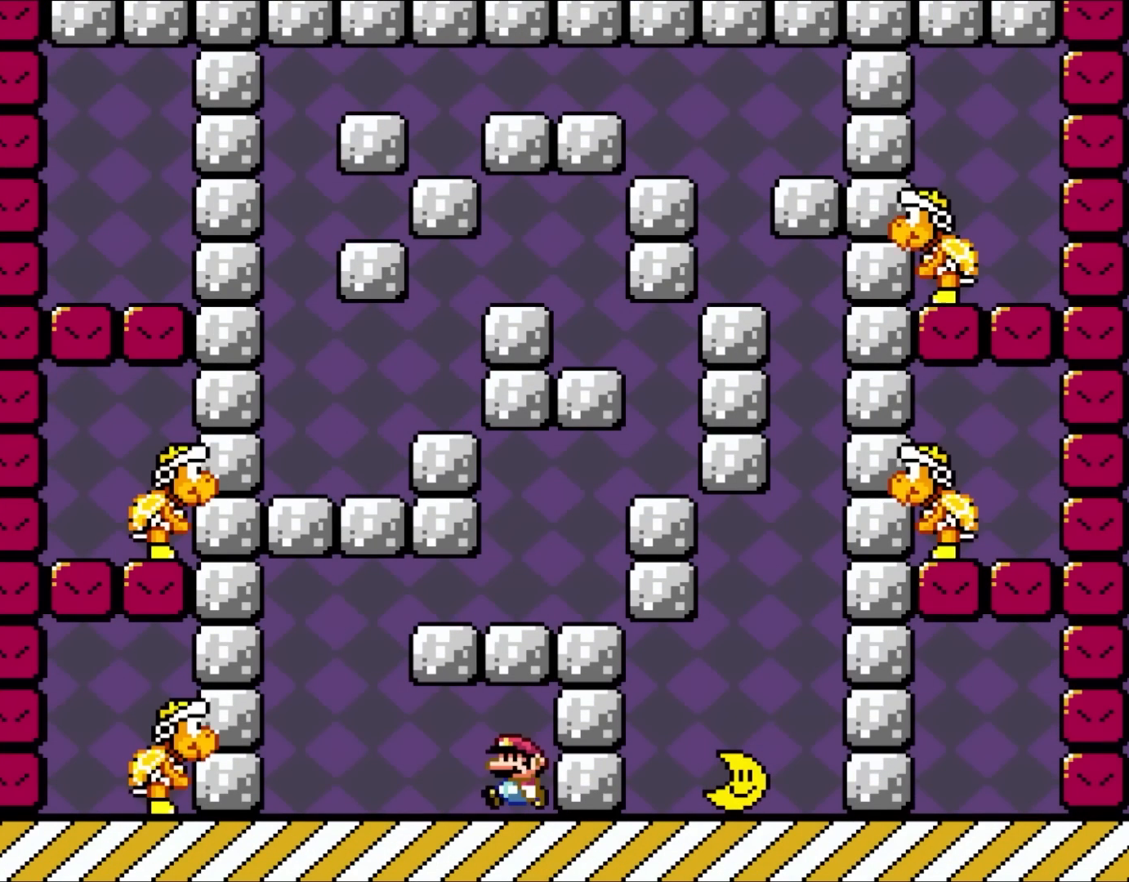
{"buttons": ["Y", "DPAD_UP", "DPAD_LEFT"], "events": [[67, "DPAD_LEFT", "down"], [450, "DPAD_UP", "down"]]}
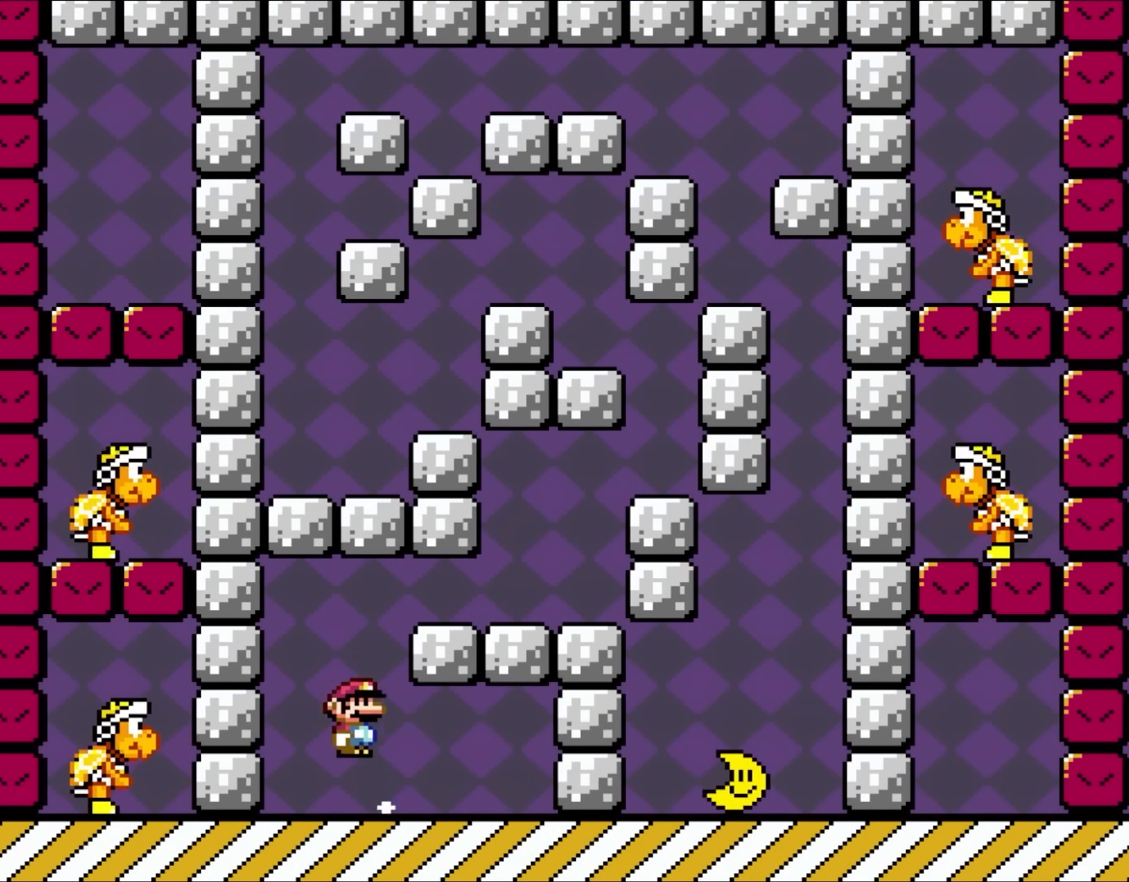
{"buttons": ["Y", "DPAD_RIGHT"], "events": [[17, "DPAD_LEFT", "up"], [17, "DPAD_RIGHT", "down"], [17, "DPAD_UP", "up"], [33, "B", "down"], [400, "B", "up"]]}
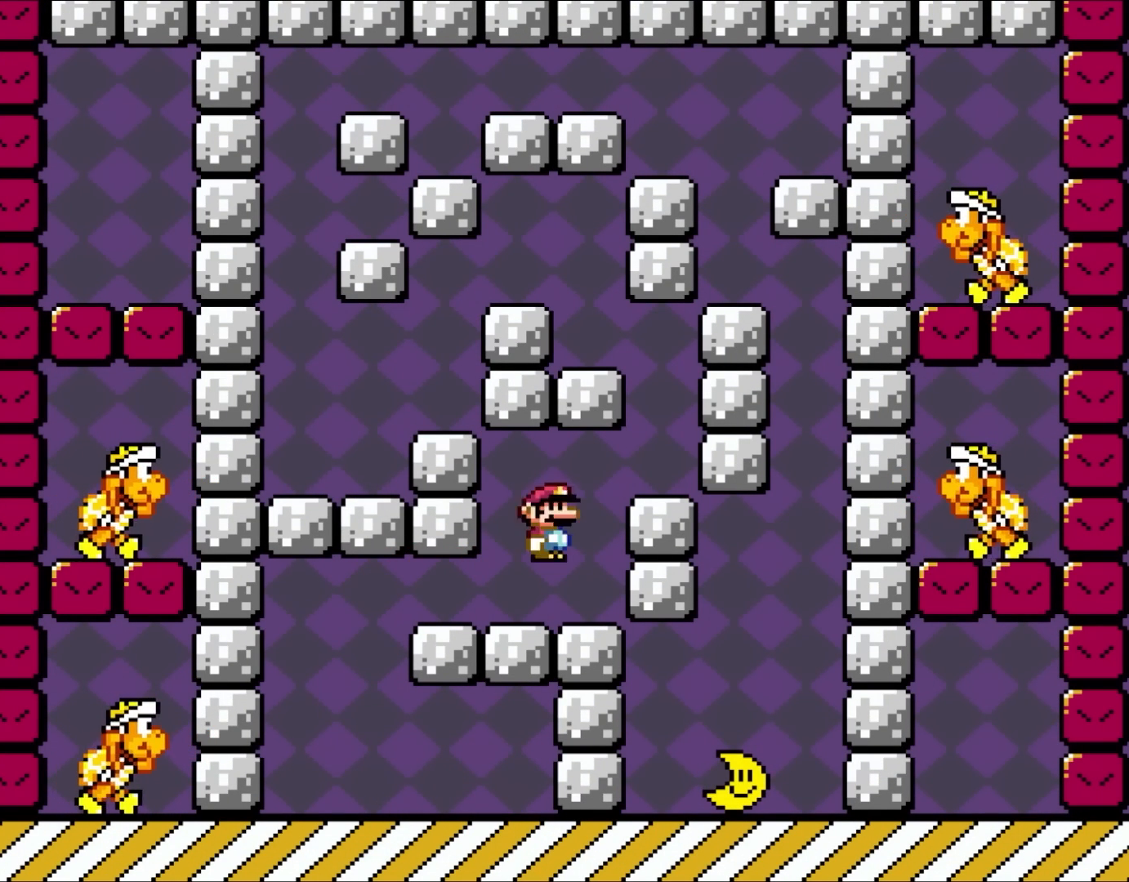
{"buttons": ["B", "Y", "DPAD_LEFT"], "events": [[50, "B", "down"], [217, "B", "up"], [333, "DPAD_UP", "down"], [367, "B", "down"], [367, "DPAD_LEFT", "down"], [367, "DPAD_RIGHT", "up"], [367, "DPAD_UP", "up"]]}
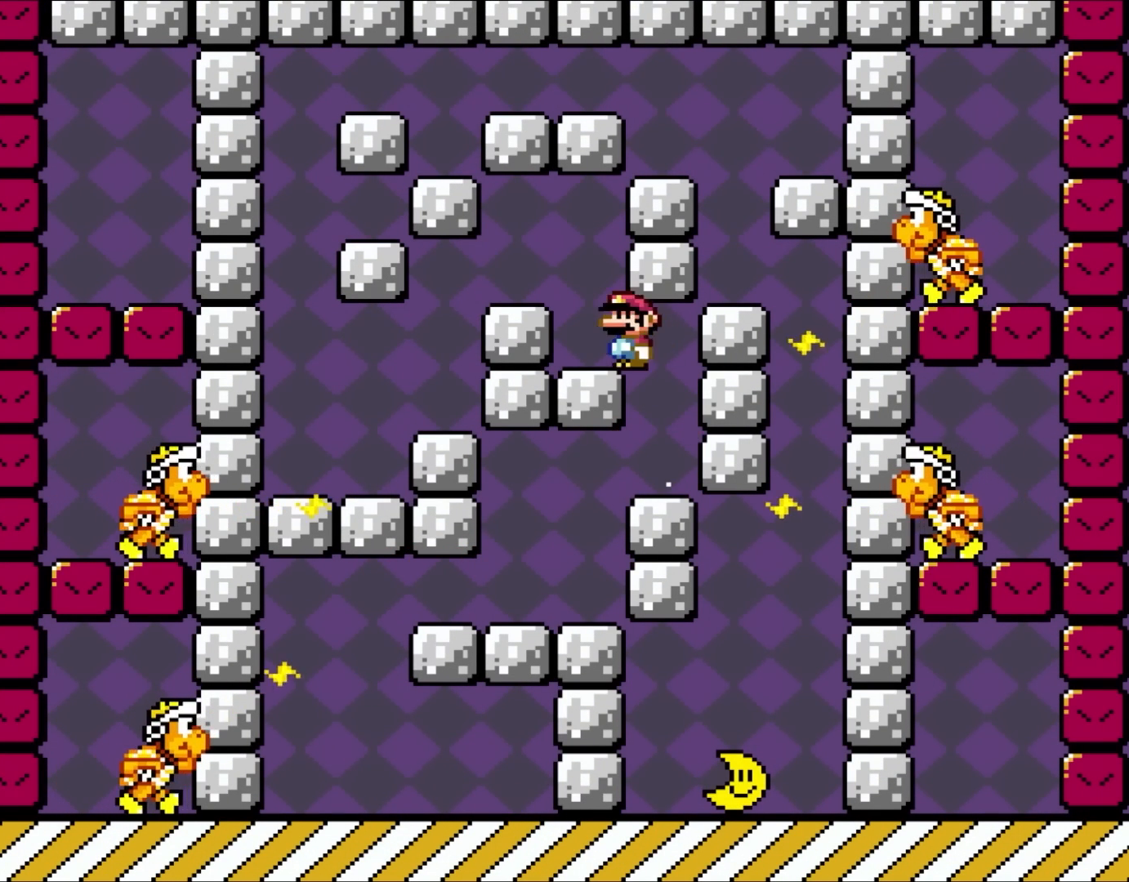
{"buttons": ["Y", "DPAD_LEFT"], "events": [[100, "B", "up"], [200, "B", "down"], [333, "B", "up"]]}
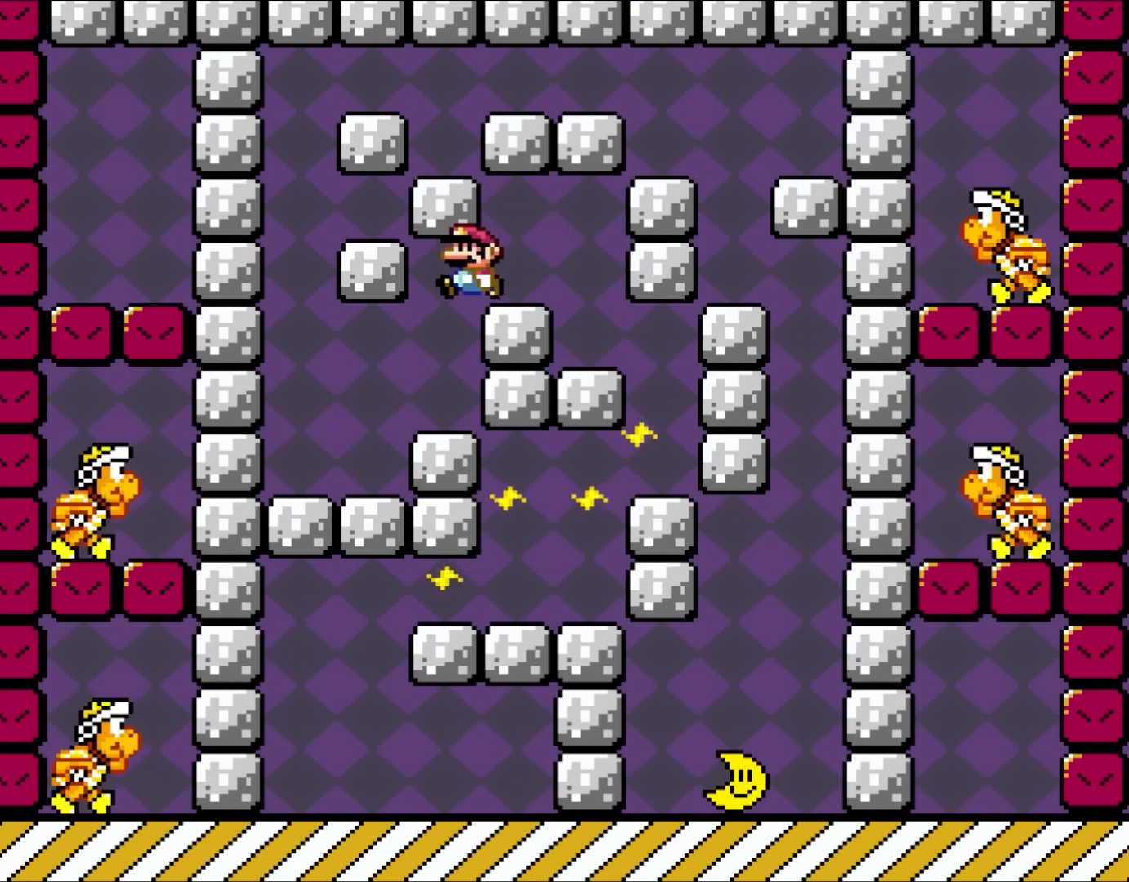
{"buttons": ["Y", "DPAD_LEFT"], "events": []}
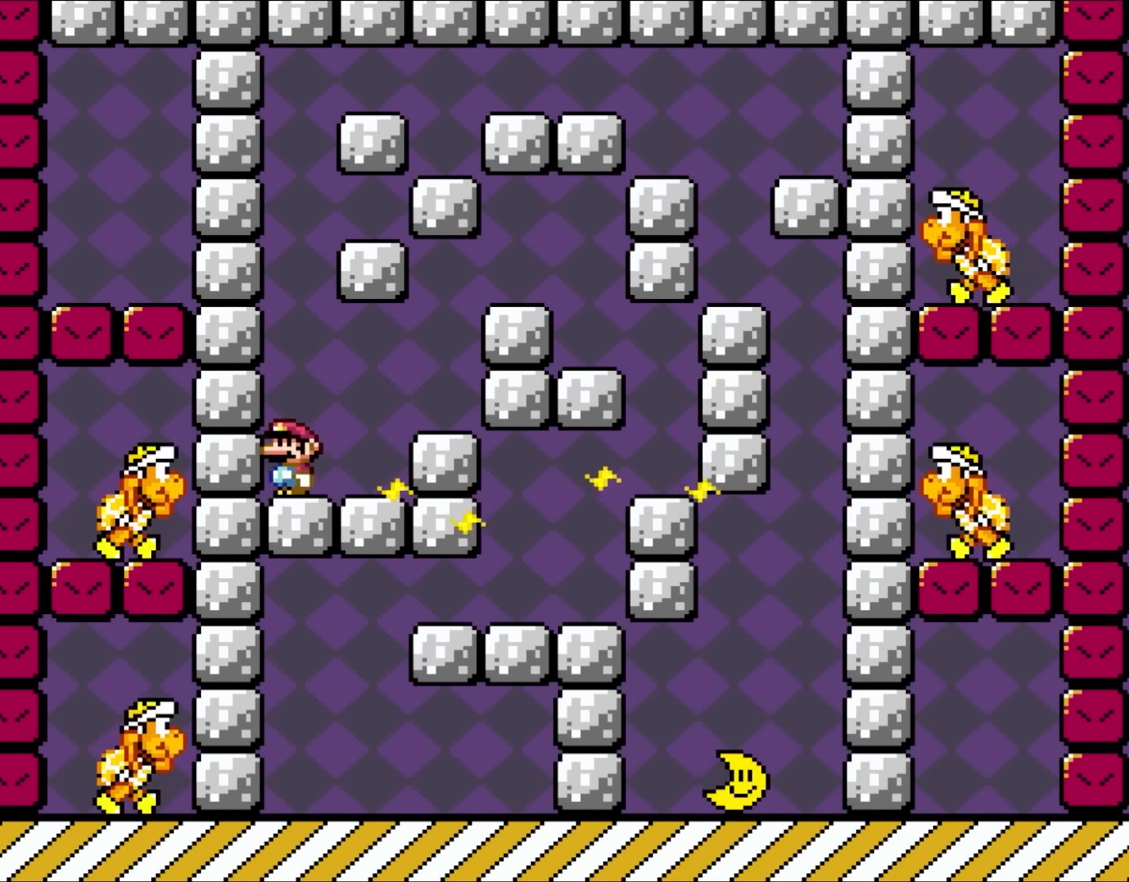
{"buttons": ["Y", "DPAD_RIGHT"], "events": [[100, "B", "down"], [100, "DPAD_UP", "down"], [133, "DPAD_LEFT", "up"], [167, "DPAD_RIGHT", "down"], [167, "DPAD_UP", "up"], [300, "B", "up"]]}
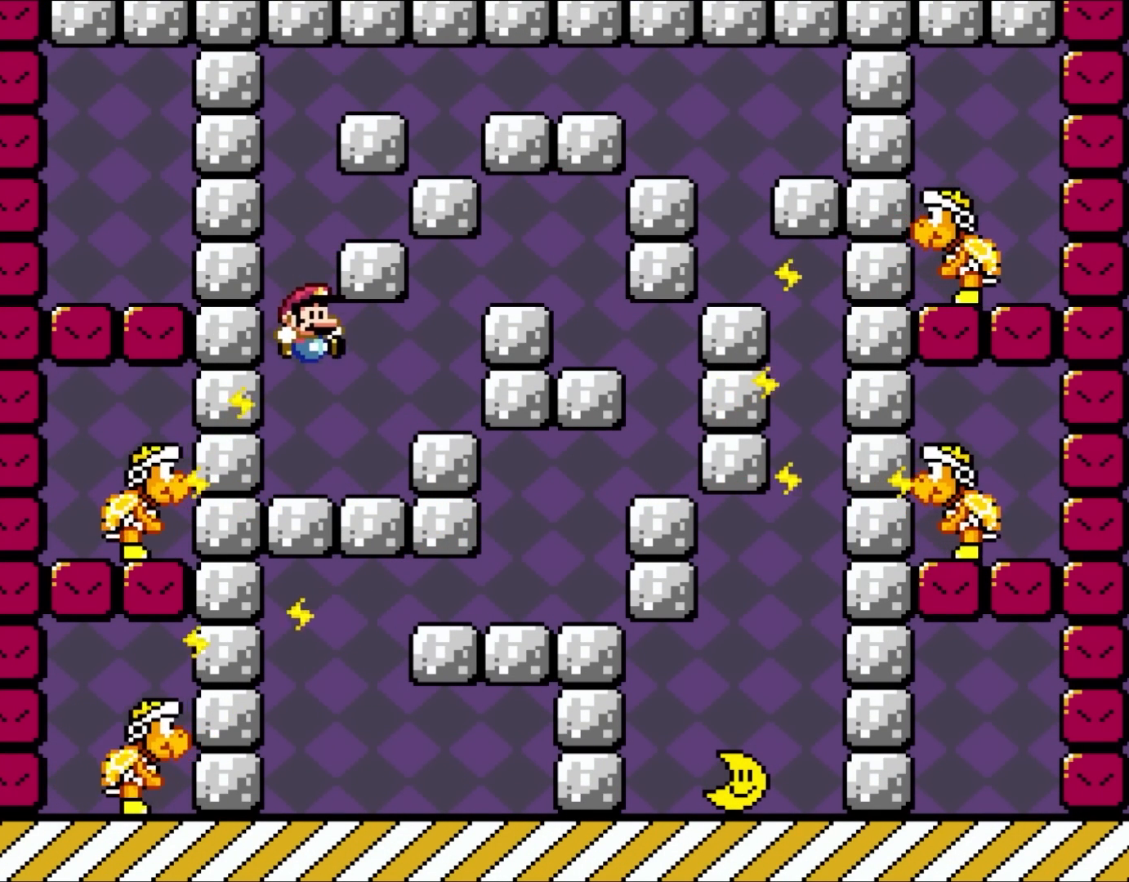
{"buttons": ["Y", "DPAD_LEFT"], "events": [[300, "DPAD_RIGHT", "up"], [367, "DPAD_LEFT", "down"]]}
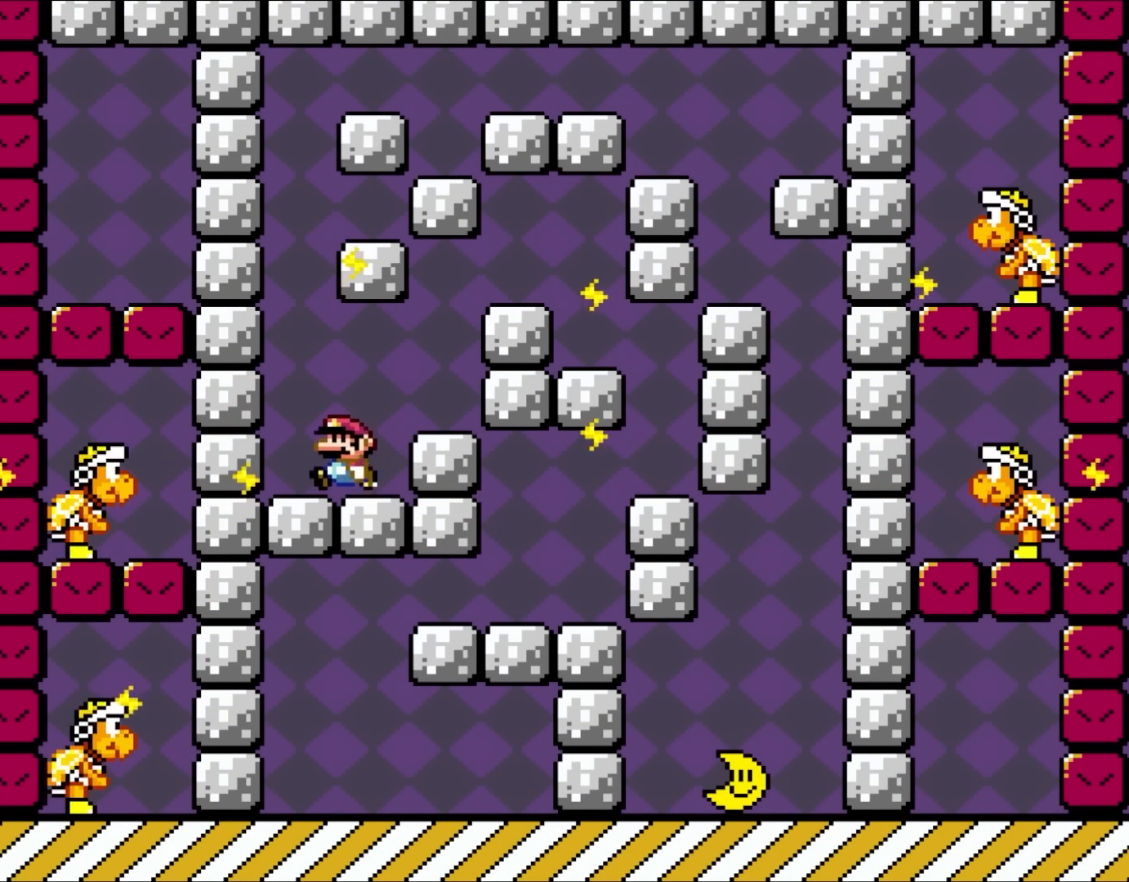
{"buttons": ["Y", "DPAD_RIGHT"], "events": [[100, "B", "down"], [200, "DPAD_LEFT", "up"], [283, "DPAD_RIGHT", "down"], [400, "B", "up"]]}
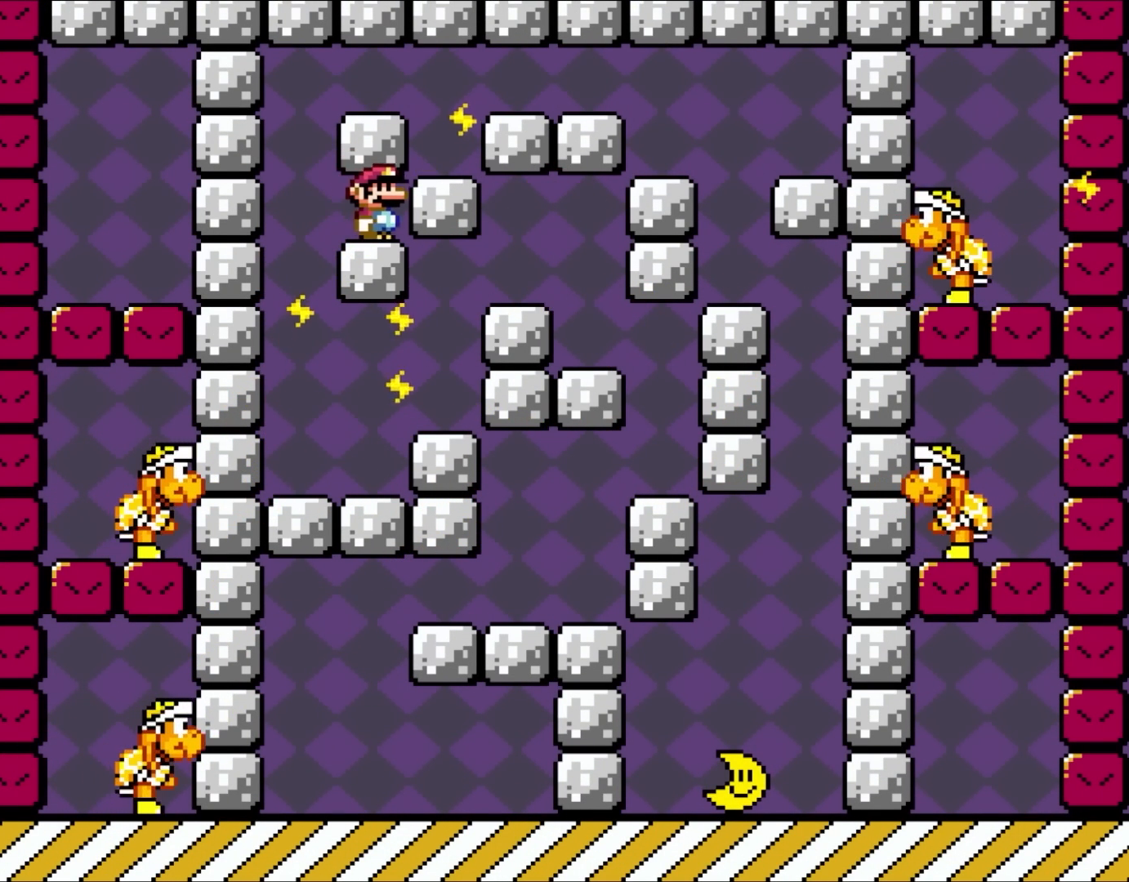
{"buttons": ["Y", "DPAD_RIGHT"], "events": []}
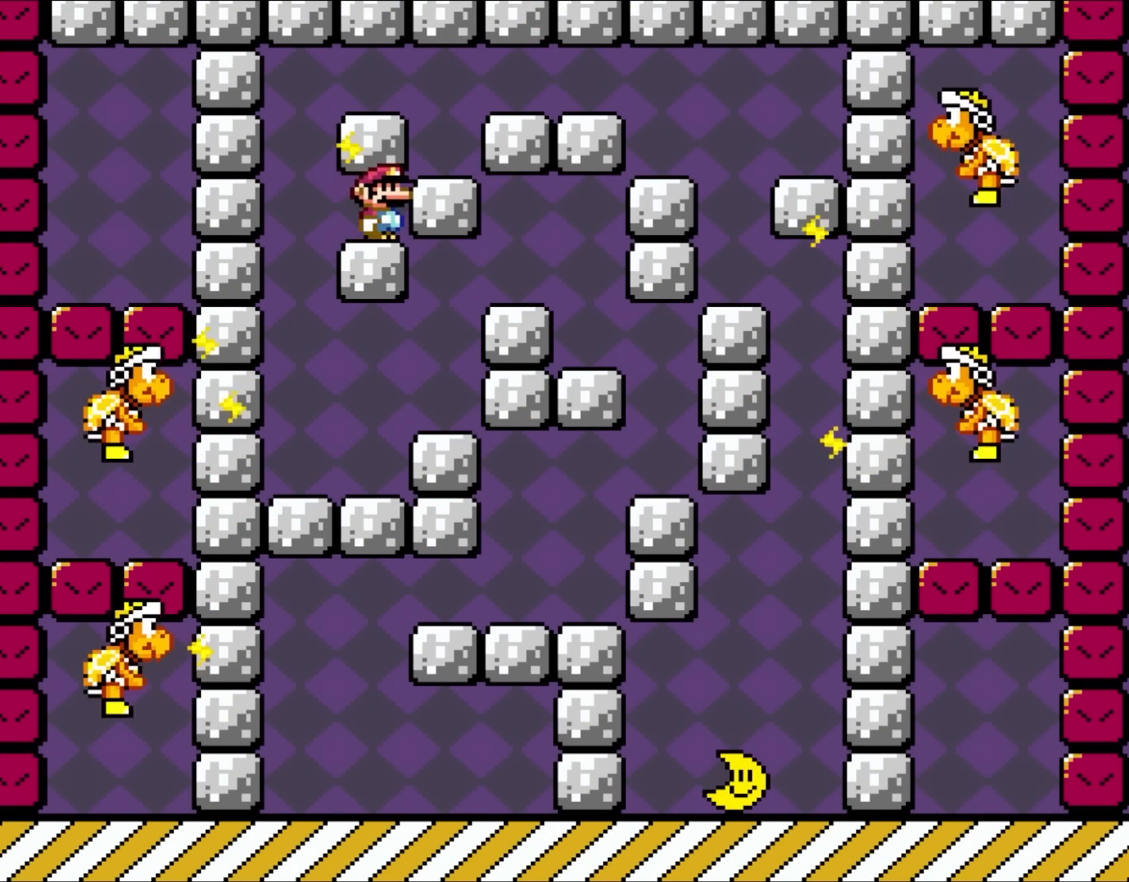
{"buttons": ["Y", "DPAD_UP", "DPAD_LEFT"], "events": [[200, "DPAD_UP", "down"], [233, "DPAD_LEFT", "down"], [233, "DPAD_RIGHT", "up"], [233, "DPAD_UP", "up"], [467, "DPAD_UP", "down"]]}
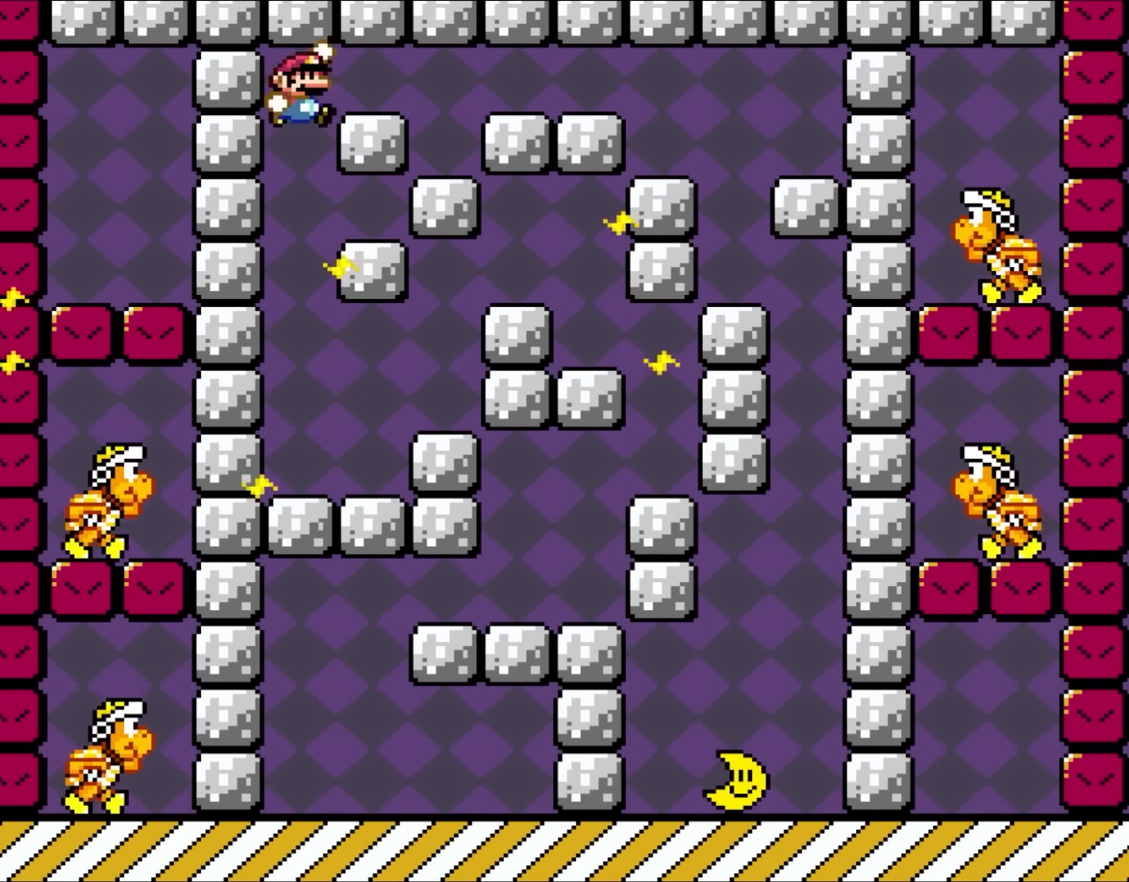
{"buttons": ["B", "Y"], "events": [[17, "B", "down"], [17, "DPAD_LEFT", "up"], [17, "DPAD_RIGHT", "down"], [17, "DPAD_UP", "up"], [250, "DPAD_UP", "down"], [267, "DPAD_RIGHT", "up"], [300, "DPAD_LEFT", "down"], [300, "DPAD_UP", "up"], [400, "DPAD_LEFT", "up"]]}
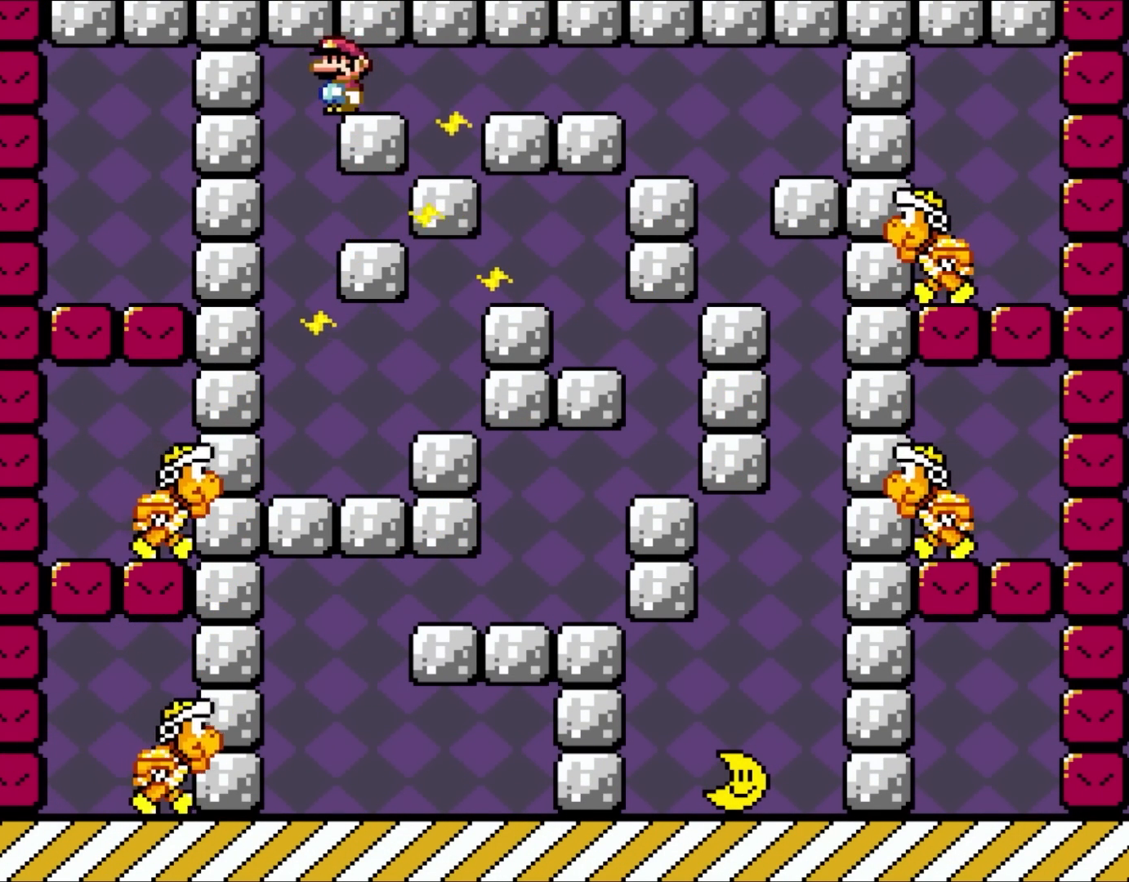
{"buttons": ["B", "Y", "DPAD_RIGHT"], "events": [[167, "DPAD_RIGHT", "down"]]}
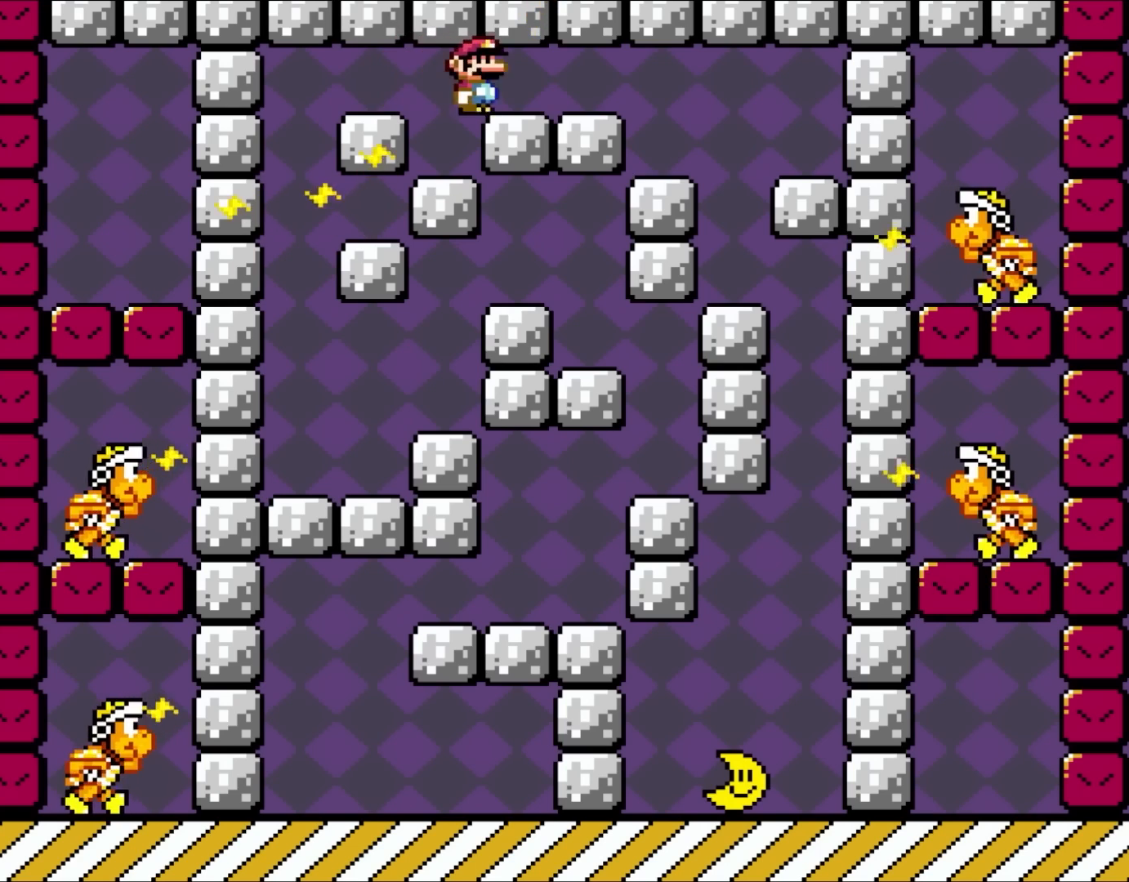
{"buttons": ["B", "Y", "DPAD_UP", "DPAD_RIGHT"], "events": [[317, "DPAD_UP", "down"]]}
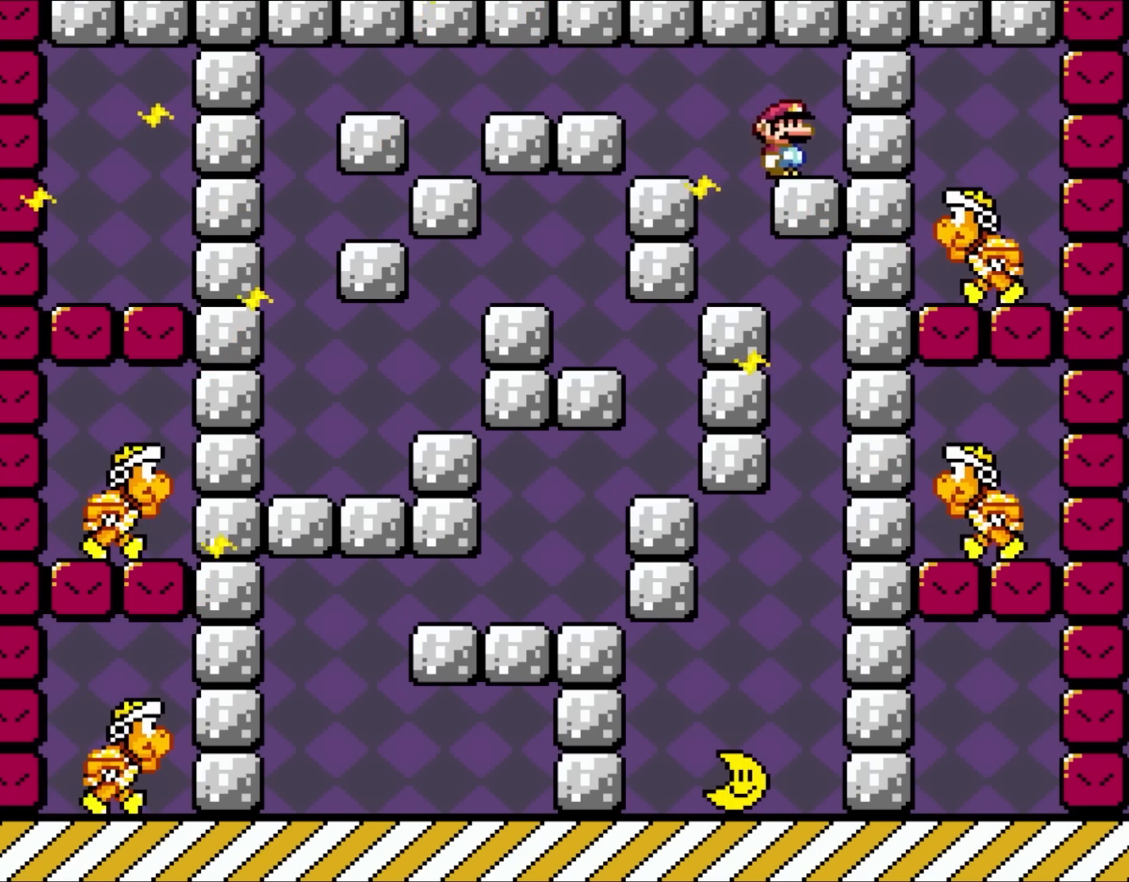
{"buttons": ["Y", "DPAD_LEFT"], "events": [[300, "DPAD_UP", "up"], [400, "B", "up"], [400, "DPAD_RIGHT", "up"], [483, "DPAD_LEFT", "down"]]}
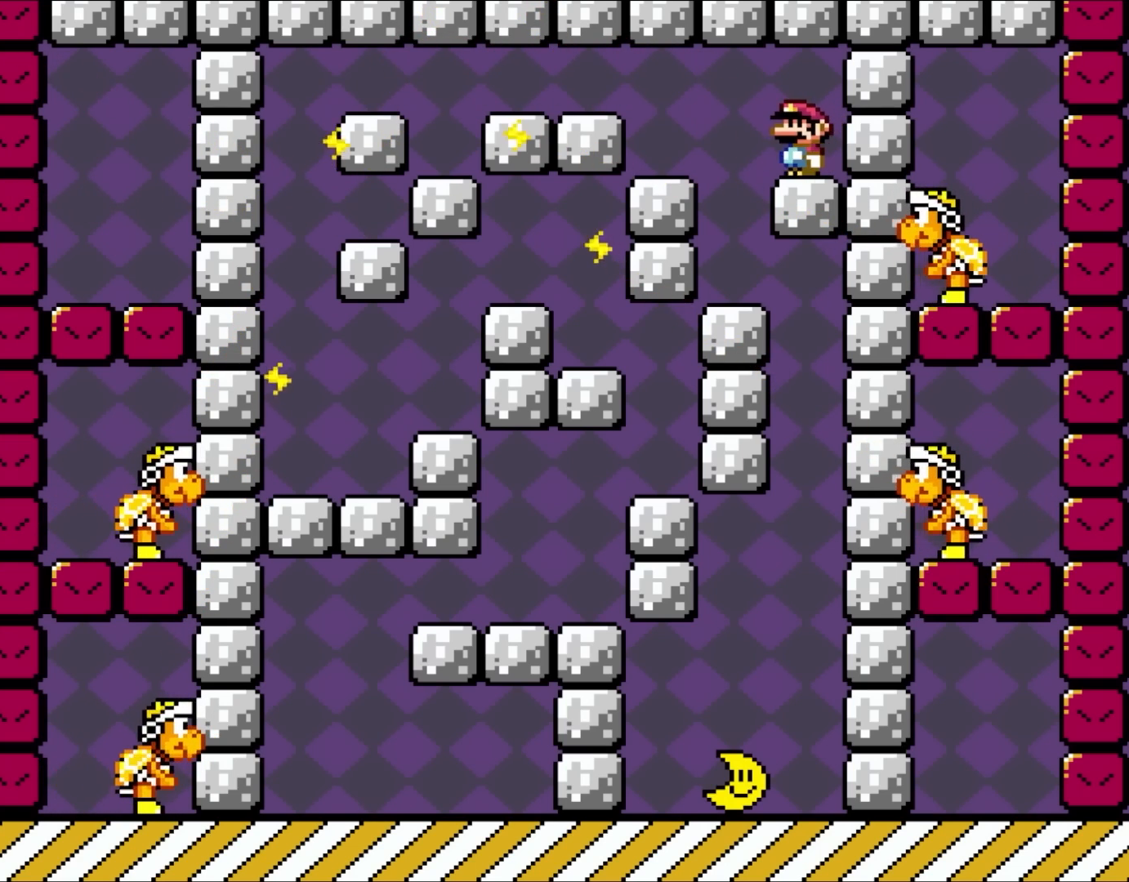
{"buttons": ["Y", "DPAD_RIGHT"], "events": [[250, "DPAD_UP", "down"], [267, "DPAD_LEFT", "up"], [267, "DPAD_RIGHT", "down"], [267, "DPAD_UP", "up"]]}
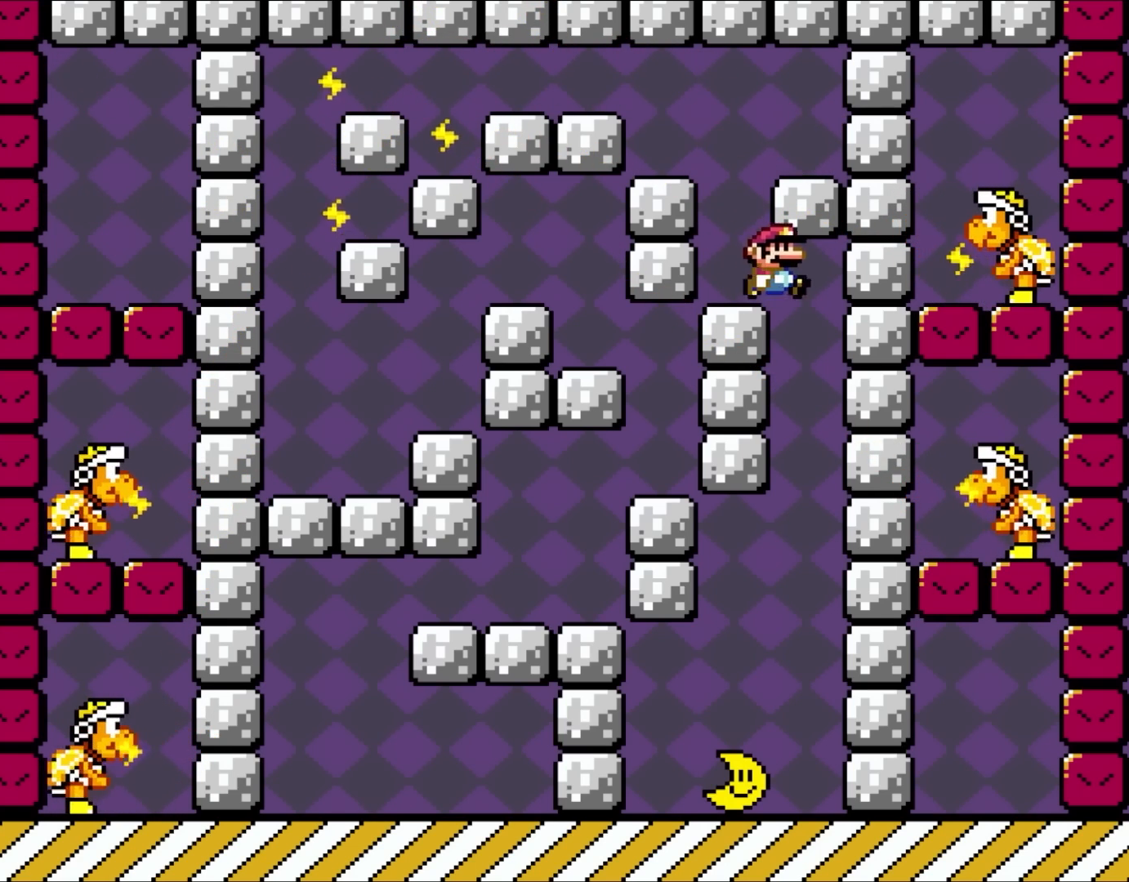
{"buttons": ["Y", "DPAD_LEFT"], "events": [[133, "DPAD_UP", "down"], [167, "DPAD_RIGHT", "up"], [217, "DPAD_LEFT", "down"], [217, "DPAD_UP", "up"]]}
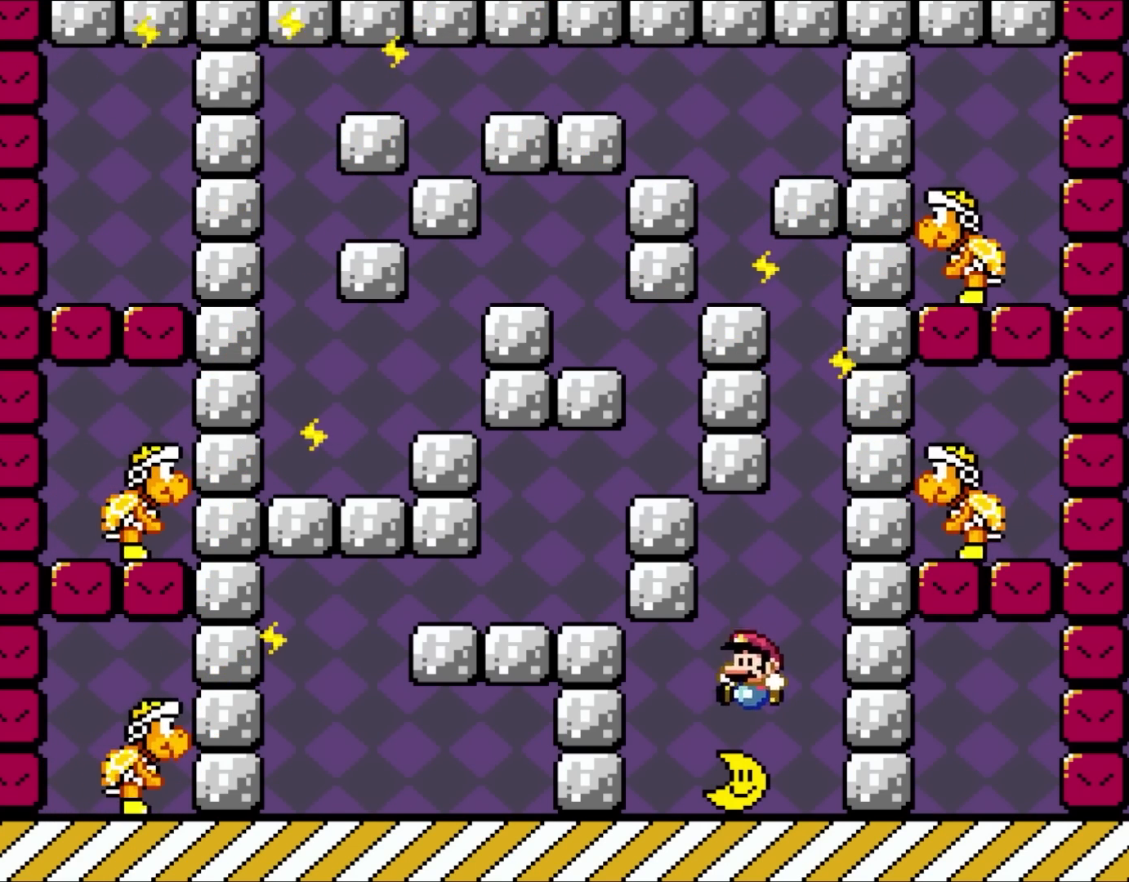
{"buttons": [], "events": [[100, "DPAD_LEFT", "up"], [167, "DPAD_RIGHT", "down"], [300, "Y", "up"], [333, "DPAD_RIGHT", "up"]]}
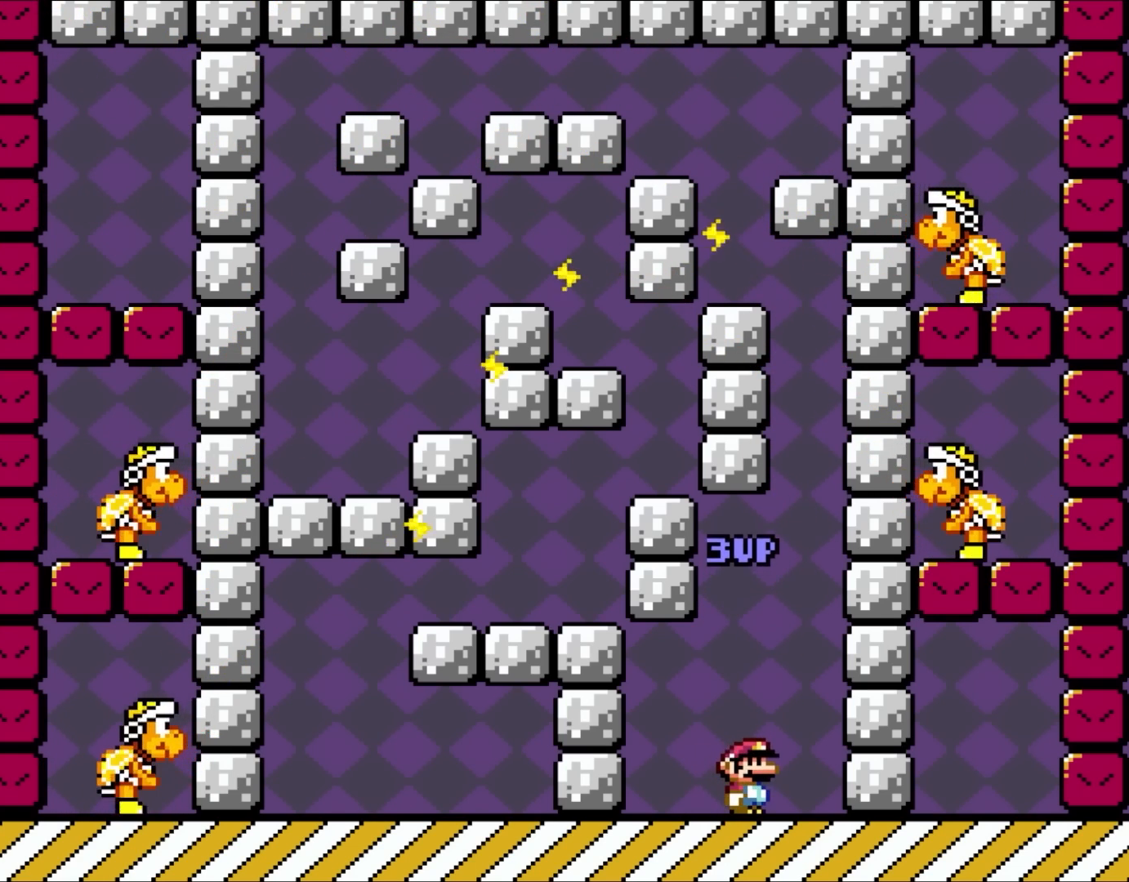
{"buttons": [], "events": []}
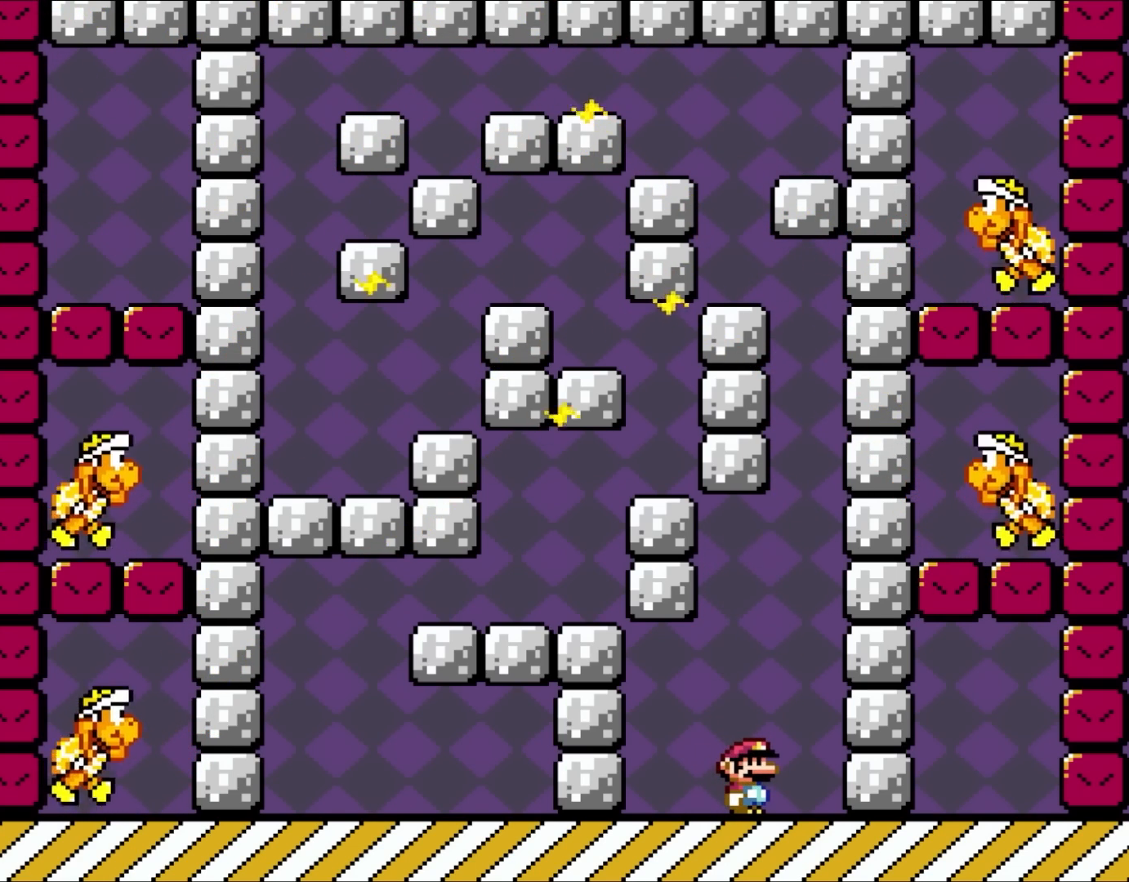
{"buttons": [], "events": []}
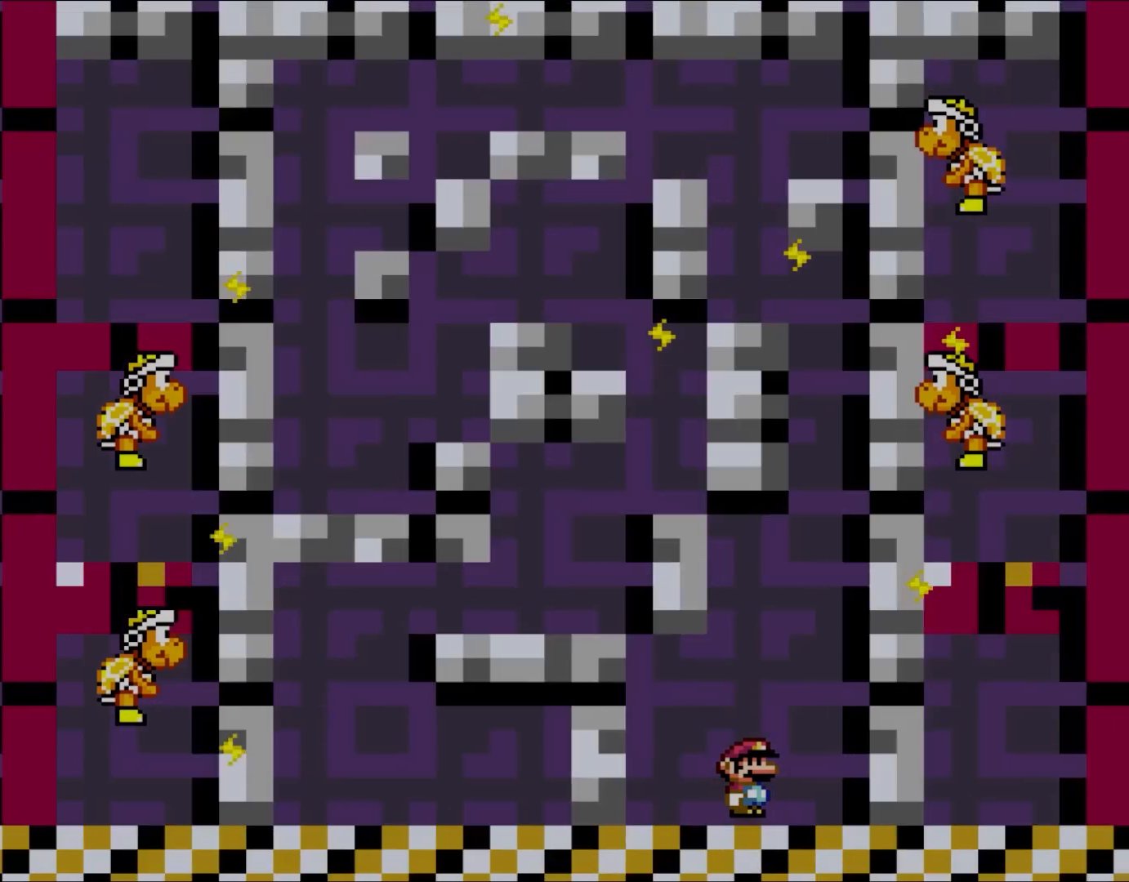
{"buttons": [], "events": []}
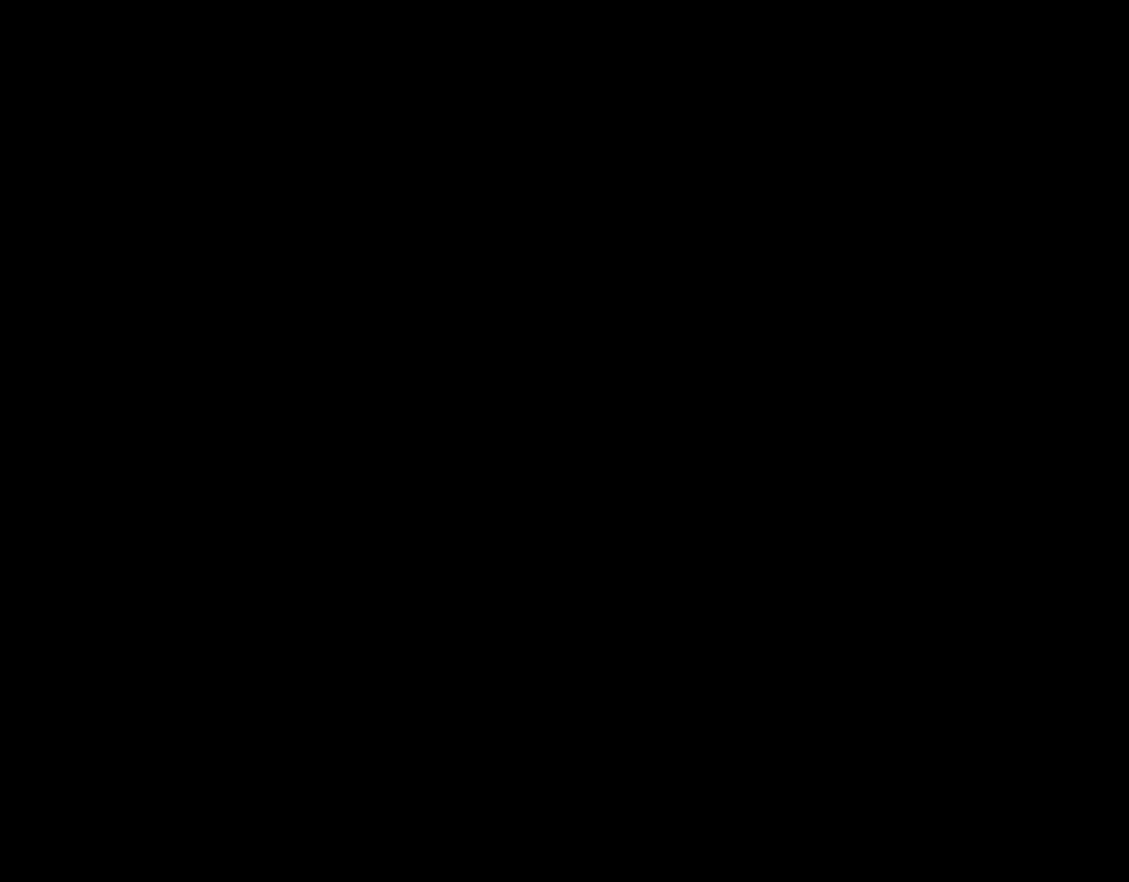
{"buttons": [], "events": []}
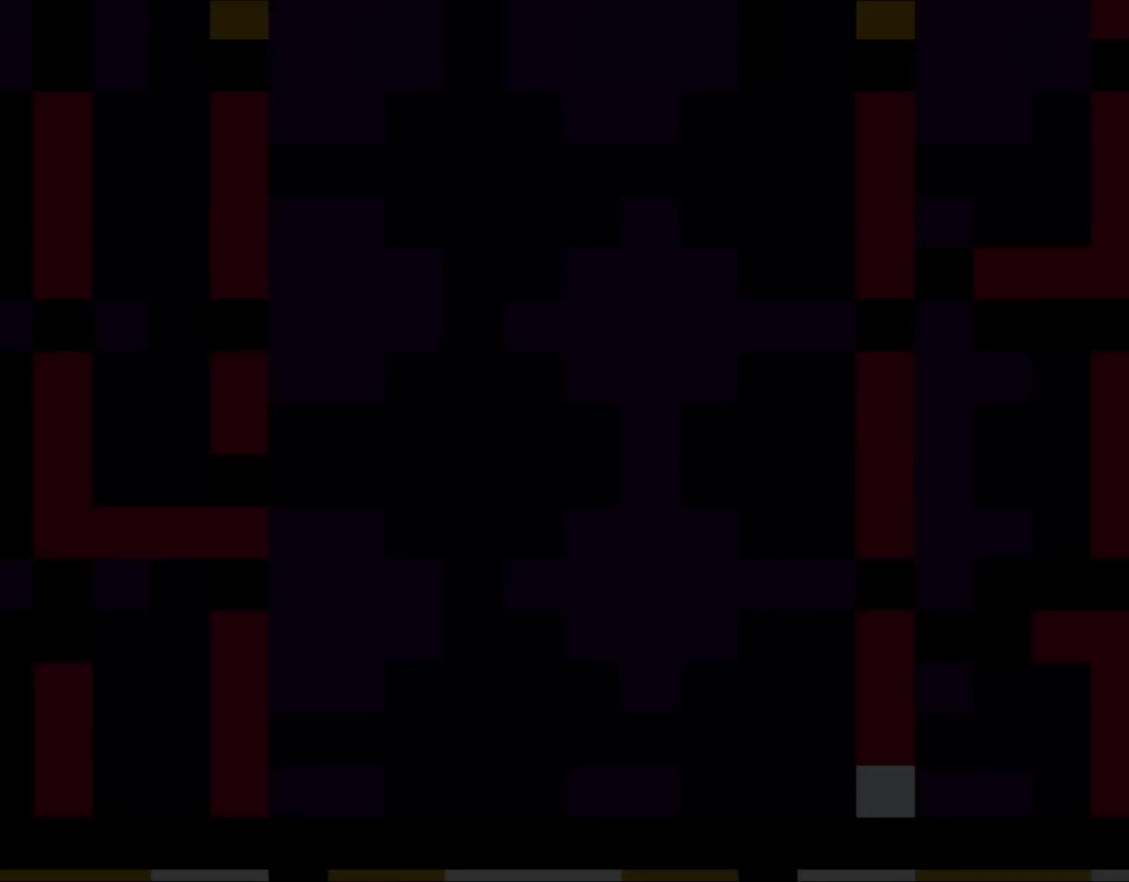
{"buttons": [], "events": []}
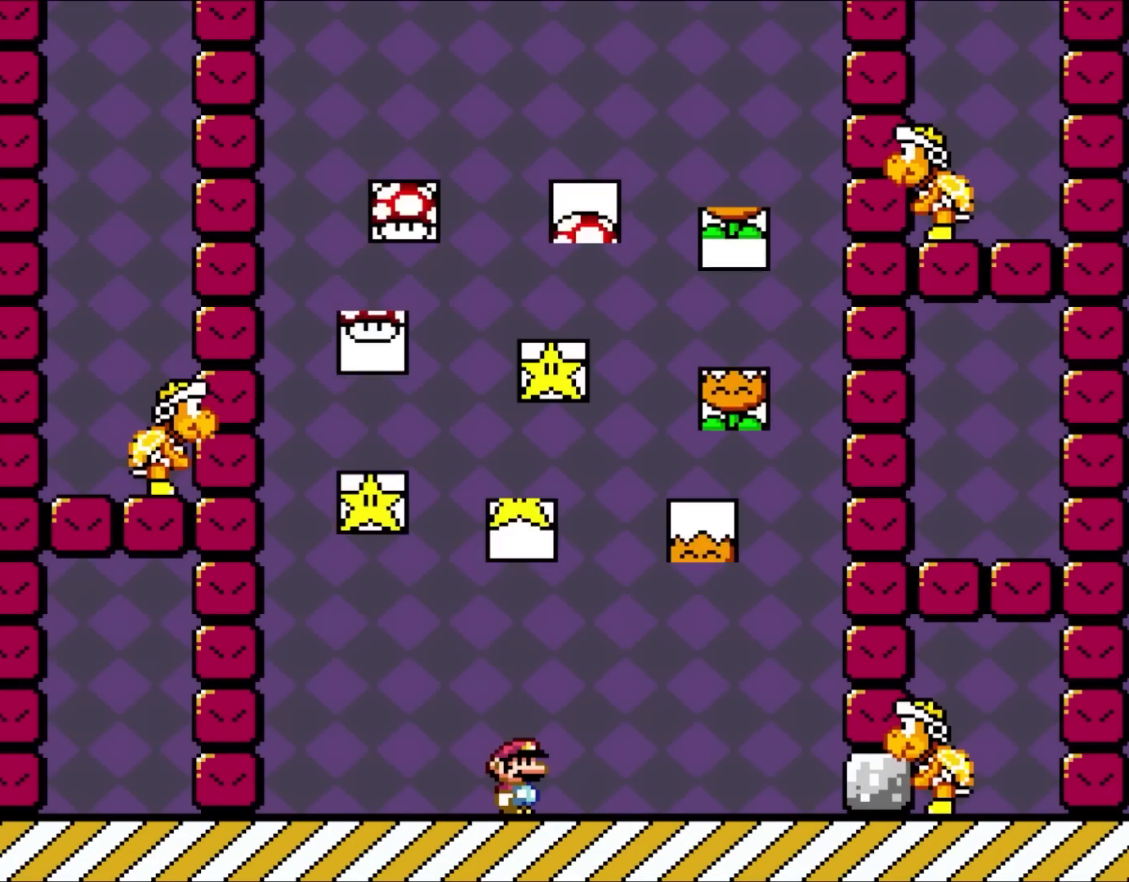
{"buttons": ["Y"], "events": [[450, "Y", "down"]]}
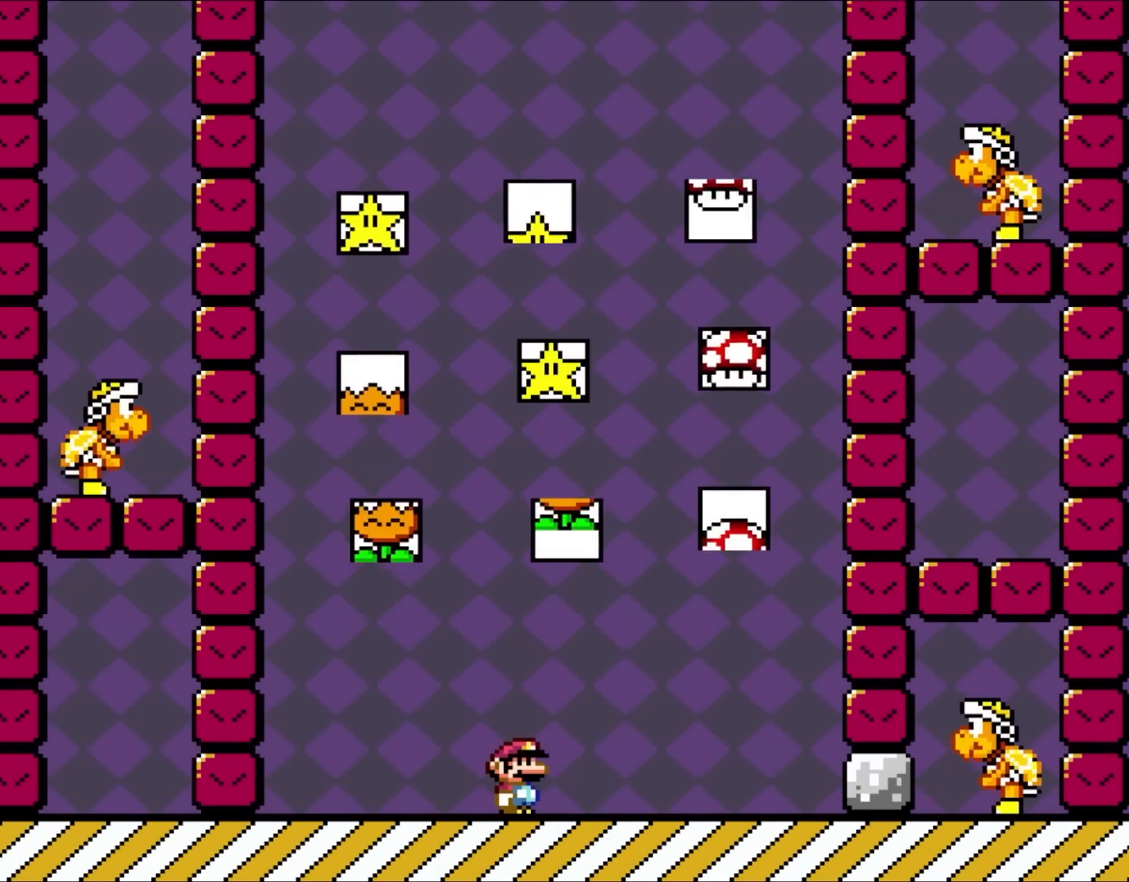
{"buttons": ["Y", "DPAD_RIGHT"], "events": [[233, "DPAD_RIGHT", "down"], [267, "DPAD_UP", "down"], [333, "DPAD_UP", "up"]]}
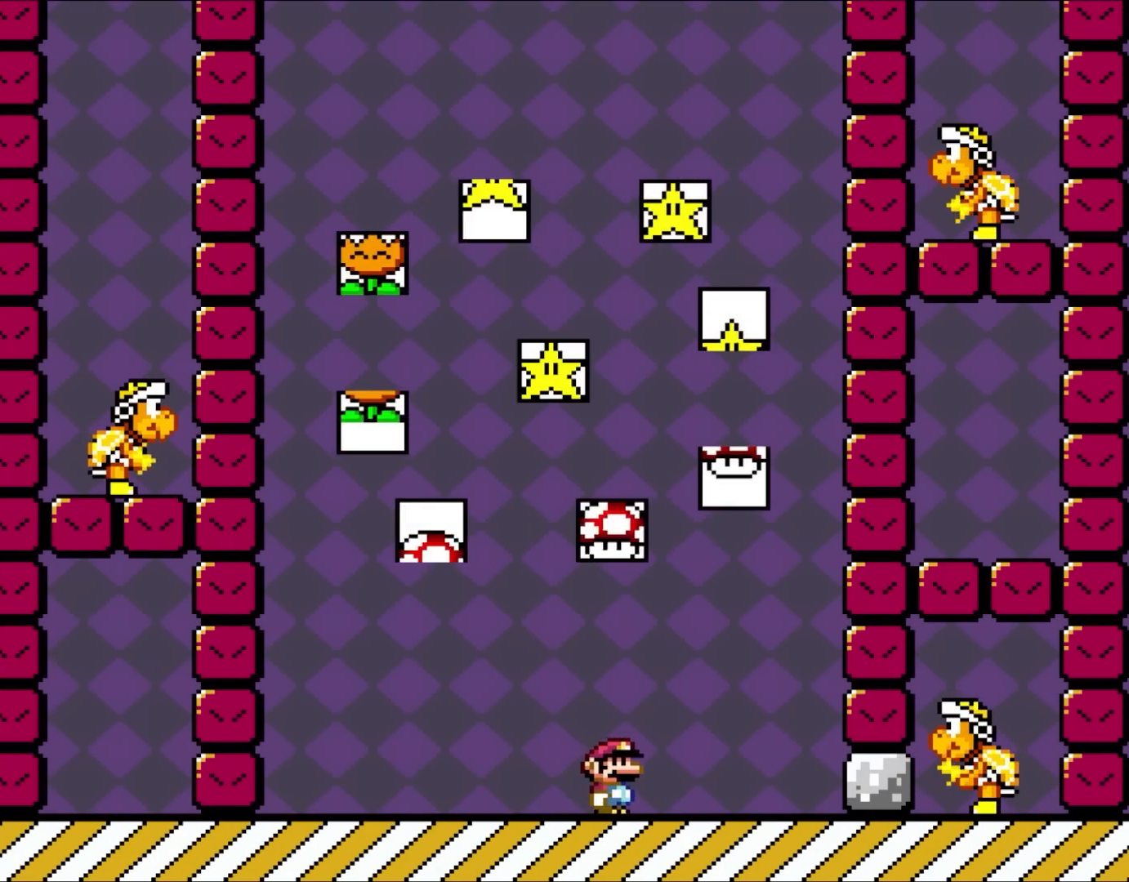
{"buttons": ["Y", "DPAD_LEFT"], "events": [[33, "Y", "up"], [167, "DPAD_UP", "down"], [167, "Y", "down"], [200, "DPAD_RIGHT", "up"], [233, "DPAD_LEFT", "down"], [233, "DPAD_UP", "up"]]}
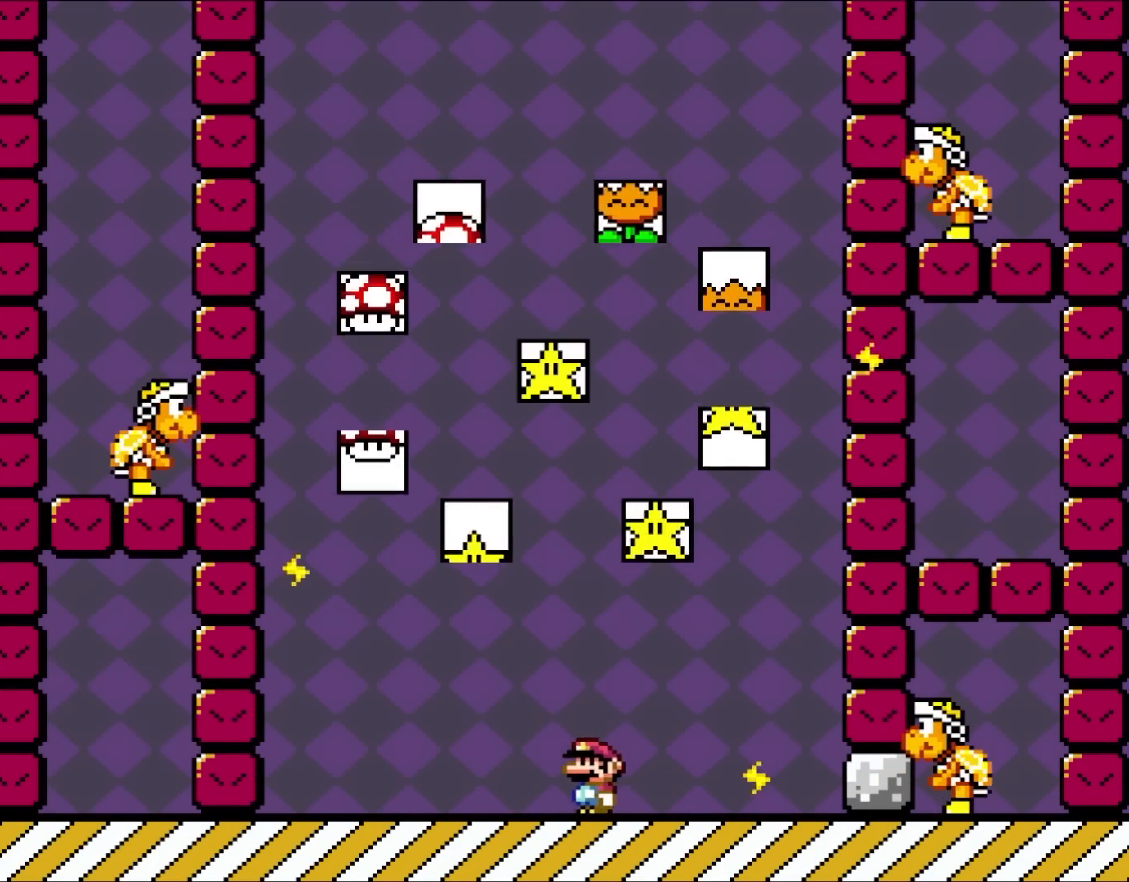
{"buttons": ["X", "DPAD_LEFT"], "events": [[167, "DPAD_UP", "down"], [167, "Y", "up"], [217, "DPAD_LEFT", "up"], [233, "DPAD_RIGHT", "down"], [233, "DPAD_UP", "up"], [233, "X", "down"], [317, "DPAD_UP", "down"], [333, "DPAD_LEFT", "down"], [333, "DPAD_RIGHT", "up"], [333, "DPAD_UP", "up"]]}
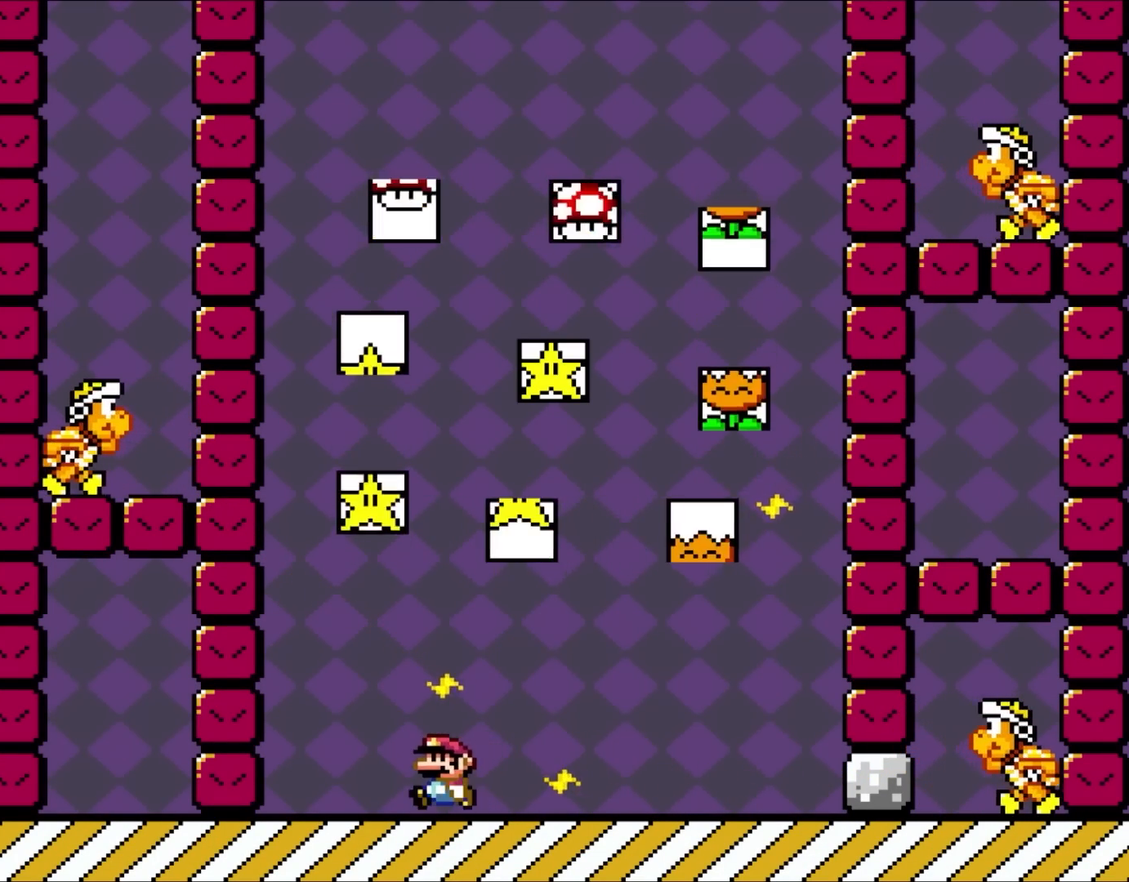
{"buttons": ["X", "DPAD_RIGHT"], "events": [[167, "DPAD_UP", "down"], [217, "DPAD_LEFT", "up"], [217, "DPAD_RIGHT", "down"], [217, "DPAD_UP", "up"], [300, "A", "down"], [367, "DPAD_RIGHT", "up"], [400, "A", "up"], [467, "DPAD_RIGHT", "down"]]}
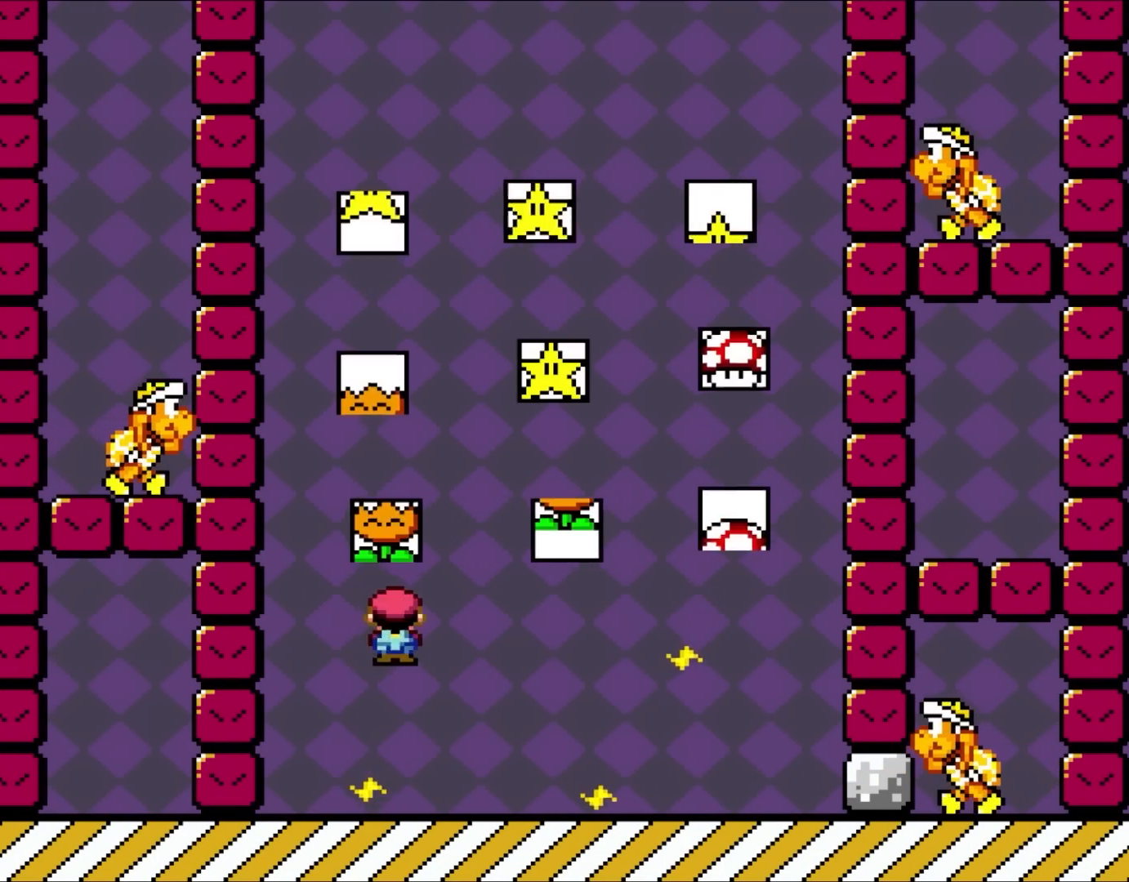
{"buttons": ["A", "X", "DPAD_RIGHT"], "events": [[133, "DPAD_UP", "down"], [167, "DPAD_RIGHT", "up"], [167, "DPAD_UP", "up"], [200, "DPAD_LEFT", "down"], [333, "DPAD_LEFT", "up"], [433, "A", "down"], [483, "DPAD_RIGHT", "down"]]}
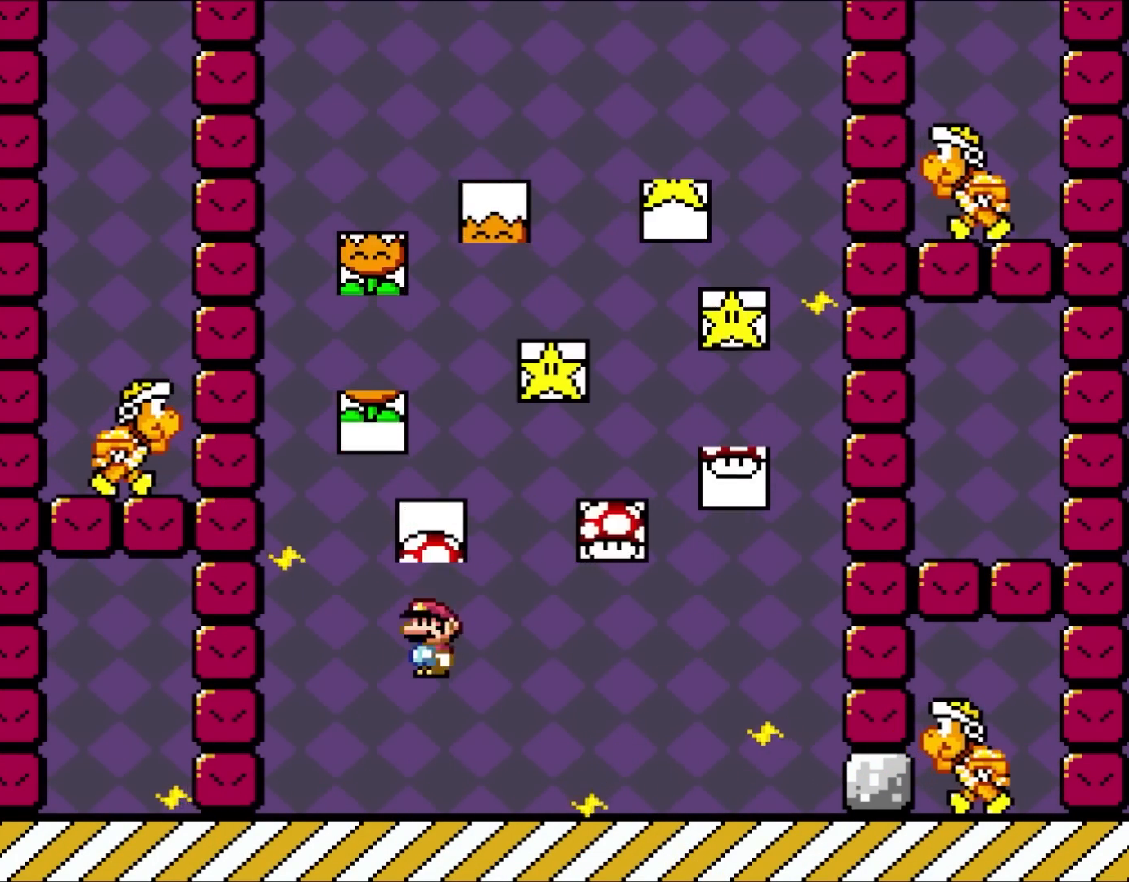
{"buttons": ["X", "DPAD_UP"], "events": [[50, "A", "up"], [133, "A", "down"], [233, "A", "up"], [267, "DPAD_UP", "down"], [317, "DPAD_RIGHT", "up"], [333, "DPAD_LEFT", "down"], [333, "DPAD_UP", "up"], [433, "DPAD_UP", "down"], [483, "DPAD_LEFT", "up"]]}
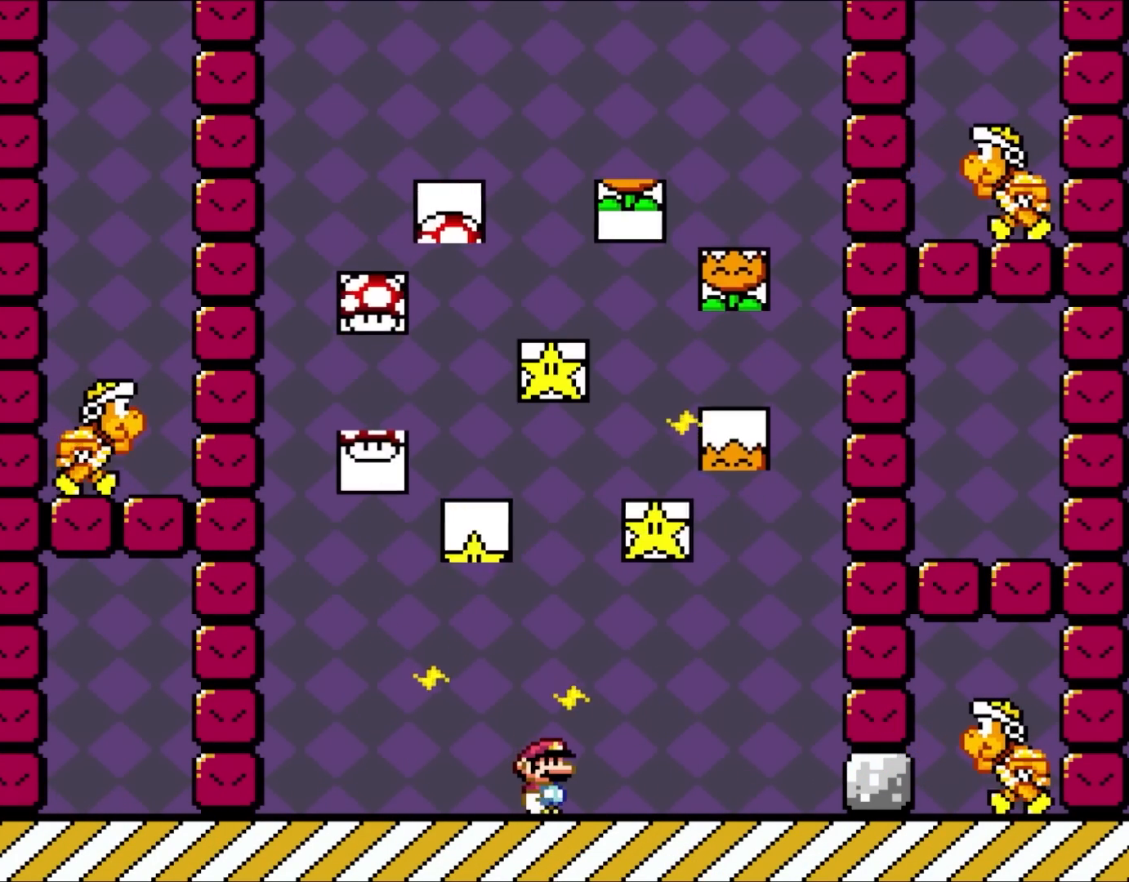
{"buttons": ["Y", "DPAD_LEFT"], "events": [[17, "DPAD_RIGHT", "down"], [17, "DPAD_UP", "up"], [233, "X", "up"], [300, "Y", "down"], [400, "DPAD_RIGHT", "up"], [400, "DPAD_UP", "down"], [433, "DPAD_LEFT", "down"], [433, "DPAD_UP", "up"]]}